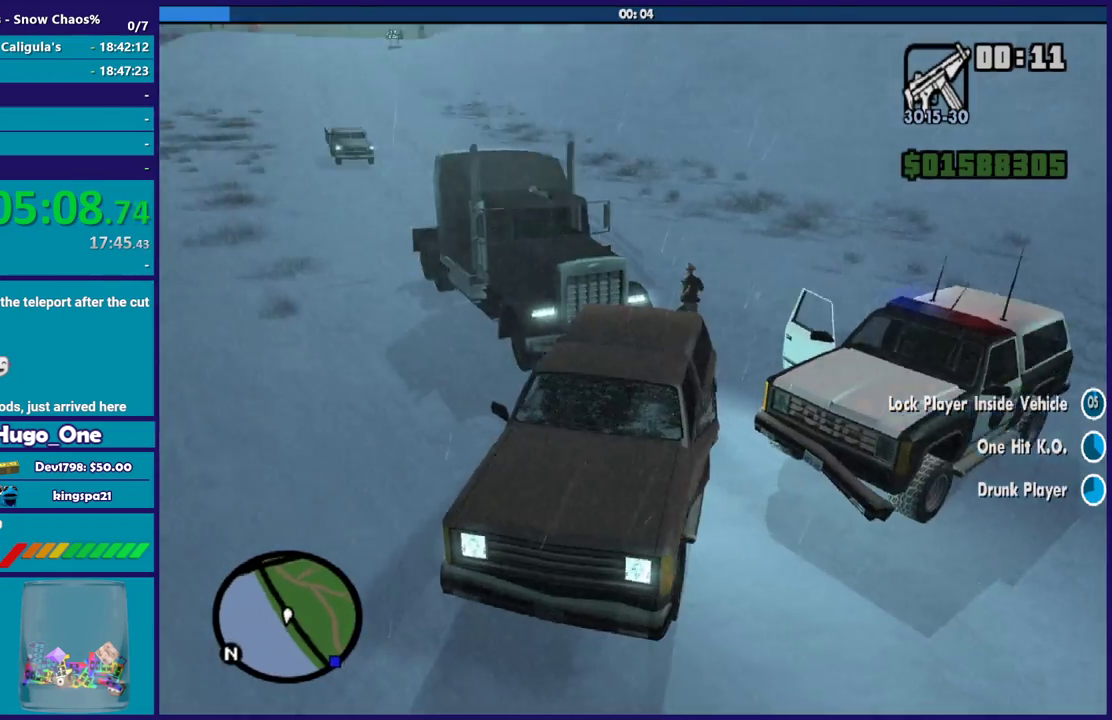
Gameplay with a controller (Xbox layout); each line is a JSON object with the inputs held at the frame after it. "events" lists button and stick changes between this image and that frame as [ms after this image, input, new state], when the widget could be followed in between.
{"buttons": [], "left_stick": "center", "right_stick": "center", "events": [[100, "right_stick", "center"]]}
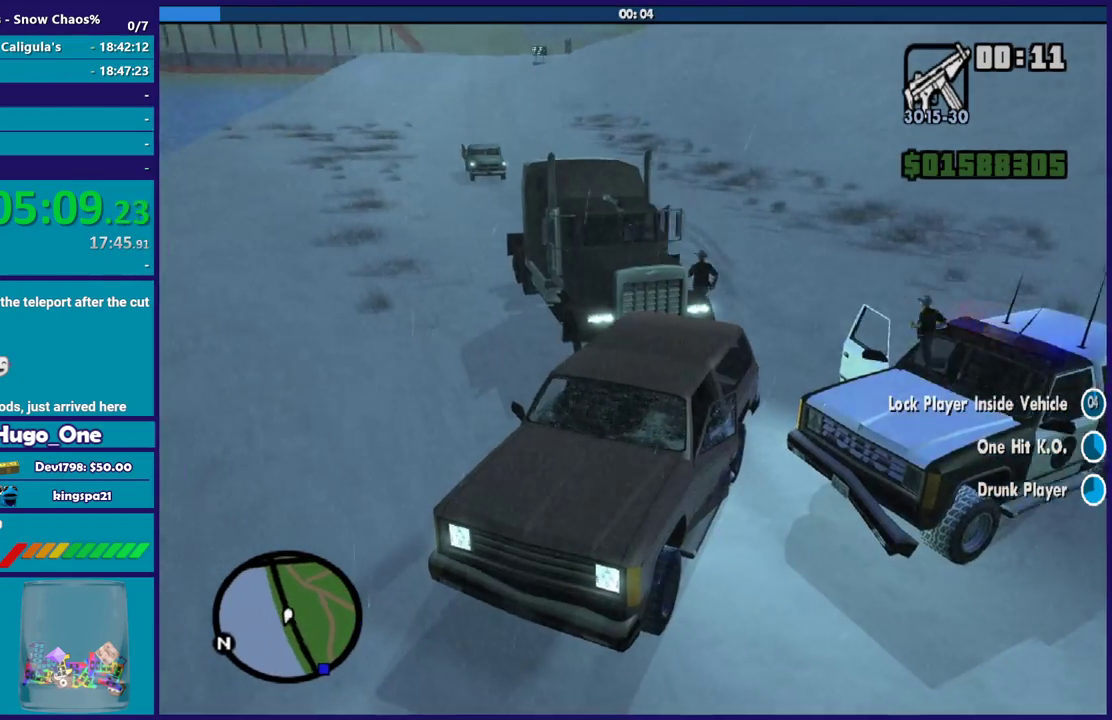
{"buttons": [], "left_stick": "center", "right_stick": "center", "events": [[134, "right_stick", "down"], [334, "right_stick", "center"]]}
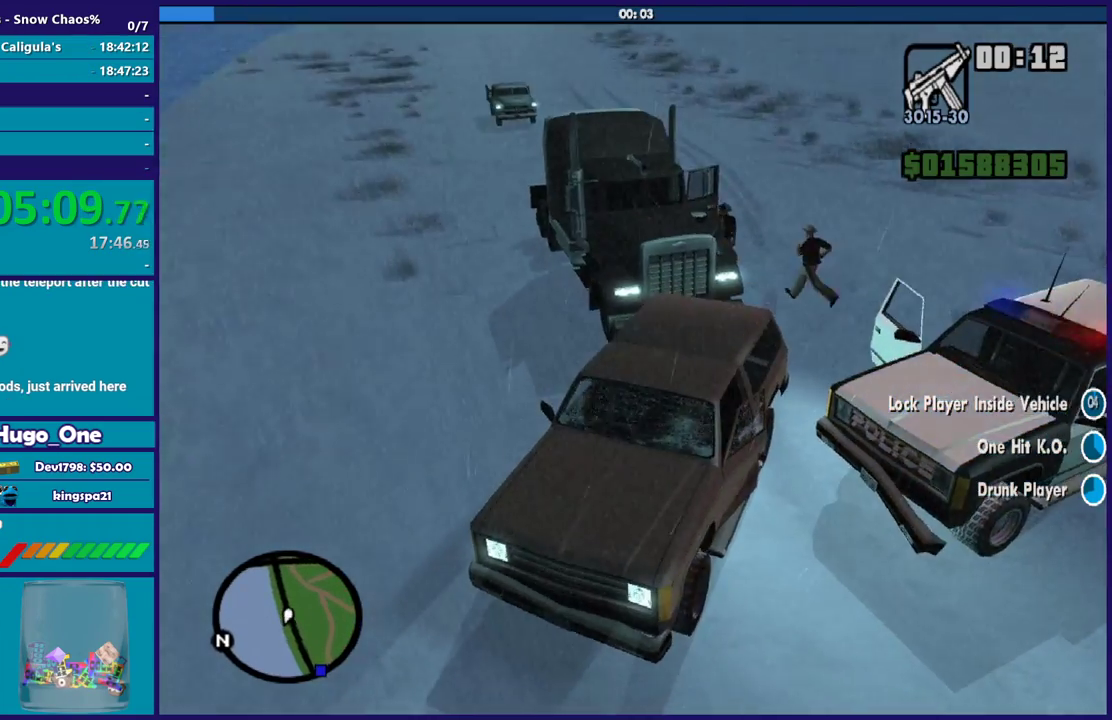
{"buttons": [], "left_stick": "center", "right_stick": "center", "events": []}
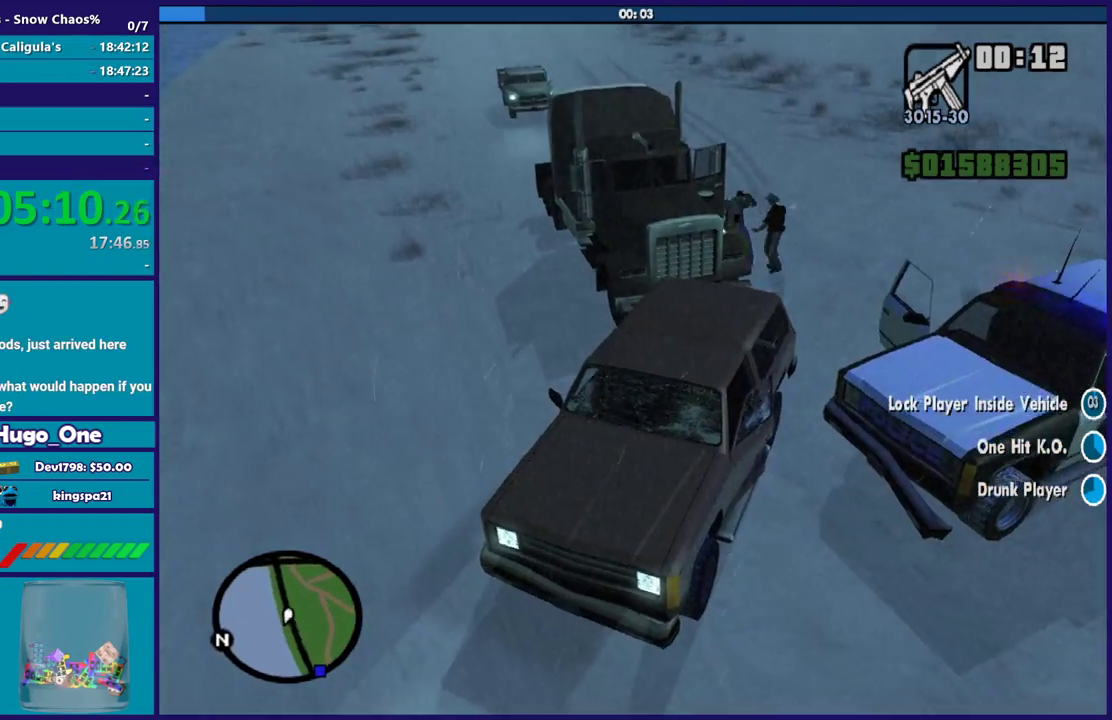
{"buttons": [], "left_stick": "center", "right_stick": "left", "events": [[434, "right_stick", "left"]]}
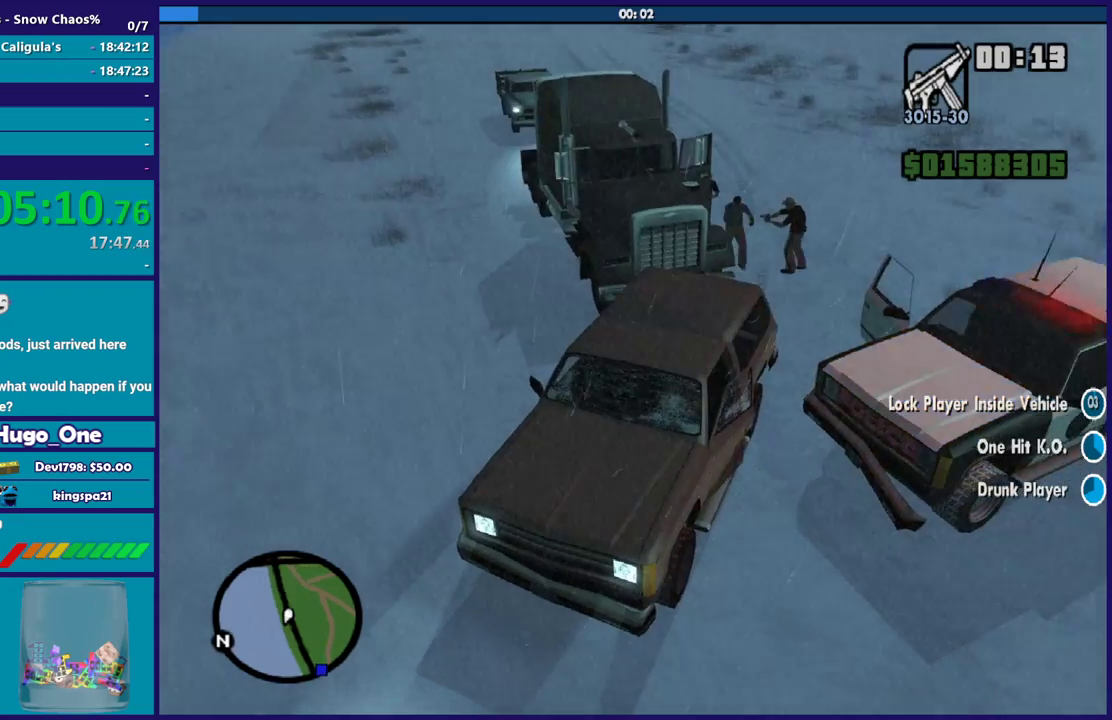
{"buttons": [], "left_stick": "center", "right_stick": "center", "events": [[133, "right_stick", "up-left"], [267, "right_stick", "center"]]}